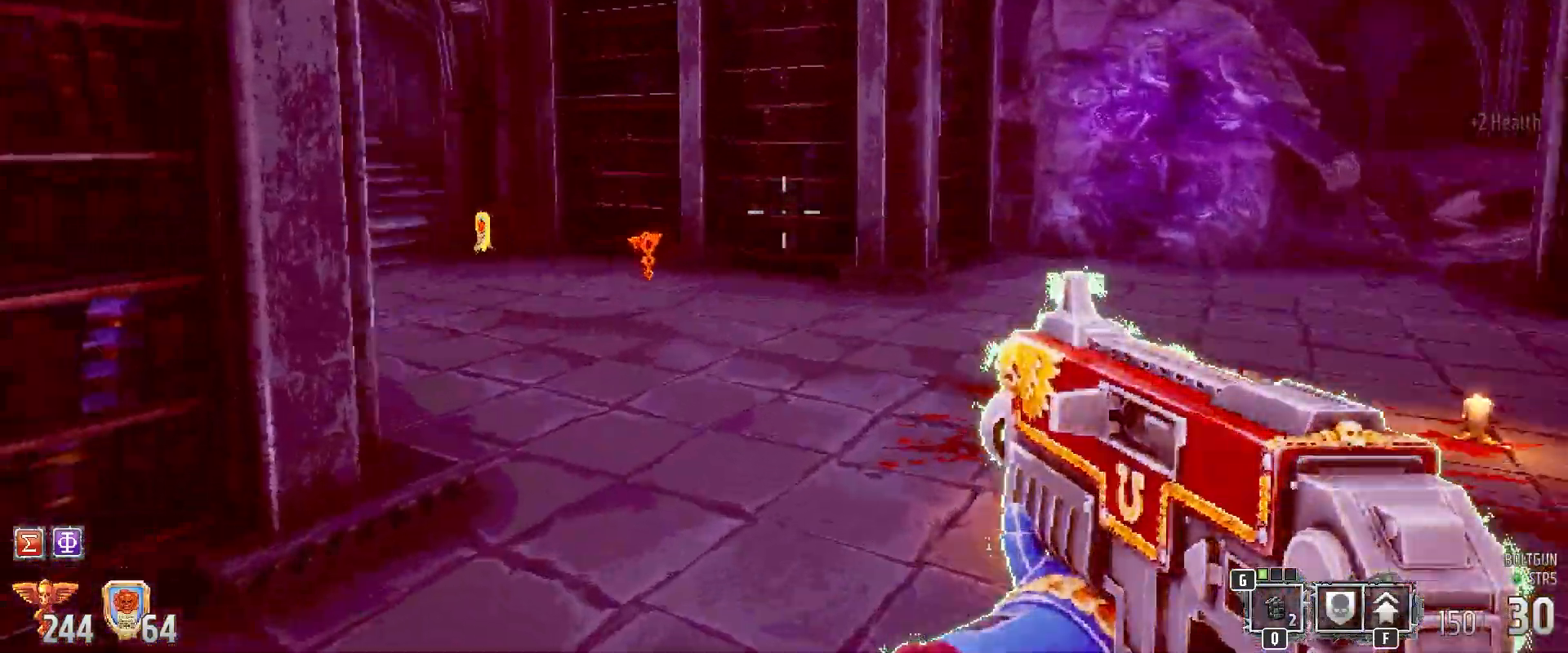
Gameplay with keyboard and mouse; each line is a JSON object with the keys and mouse buttons held at the frame after it. "events" lists presses ("down") and releases ("up") of "1", "2", "3", "4", "5", "a", "alt", "b", "c", "ctrl", "d", "e", "f", "g", "q", "r", "s", "shift", "space", "t", "tab", "tilde", "v", "w", "x", "z", "mouse_left", "mouse_wheel", "mouse_right", "mouse_mb4" and "mouse_mb5" between this image and that frame as [ms after this image, input, new state], when the widget could be followed in between. "mouse_left", "mouse_wheel", "mouse_right", "mouse_mb4", "mouse_mb5" = the "left", "wheel", "right", "mb4", "mb5" buttons of the "mouse" list. No other keys are recorded. "wheel" means that the mouse wheel is clicked or scrolled. Mouse movement is not recorded.
{"keys": ["w"], "mouse": [], "events": [[333, "w", "down"], [500, "d", "up"]]}
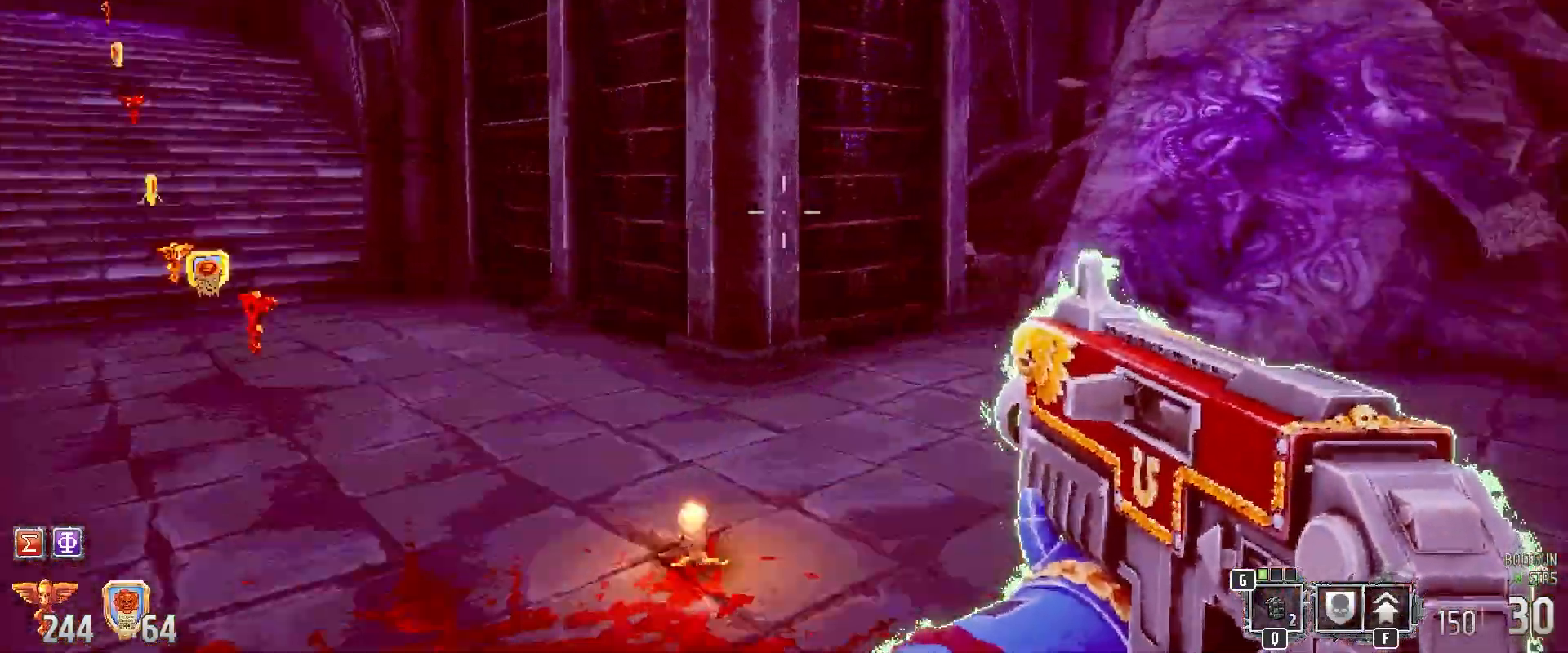
{"keys": ["w"], "mouse": [], "events": [[183, "4", "down"], [367, "4", "up"]]}
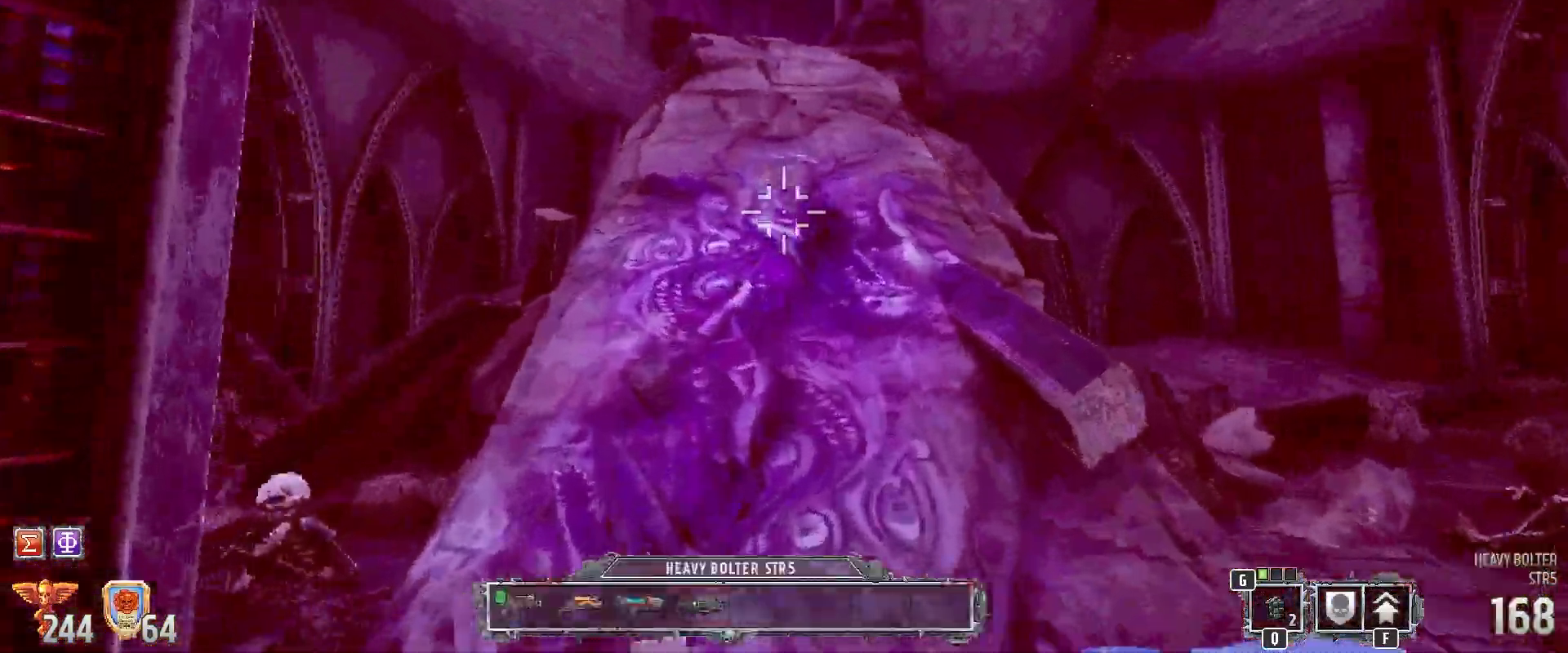
{"keys": ["shift", "w"], "mouse": [], "events": [[317, "shift", "down"]]}
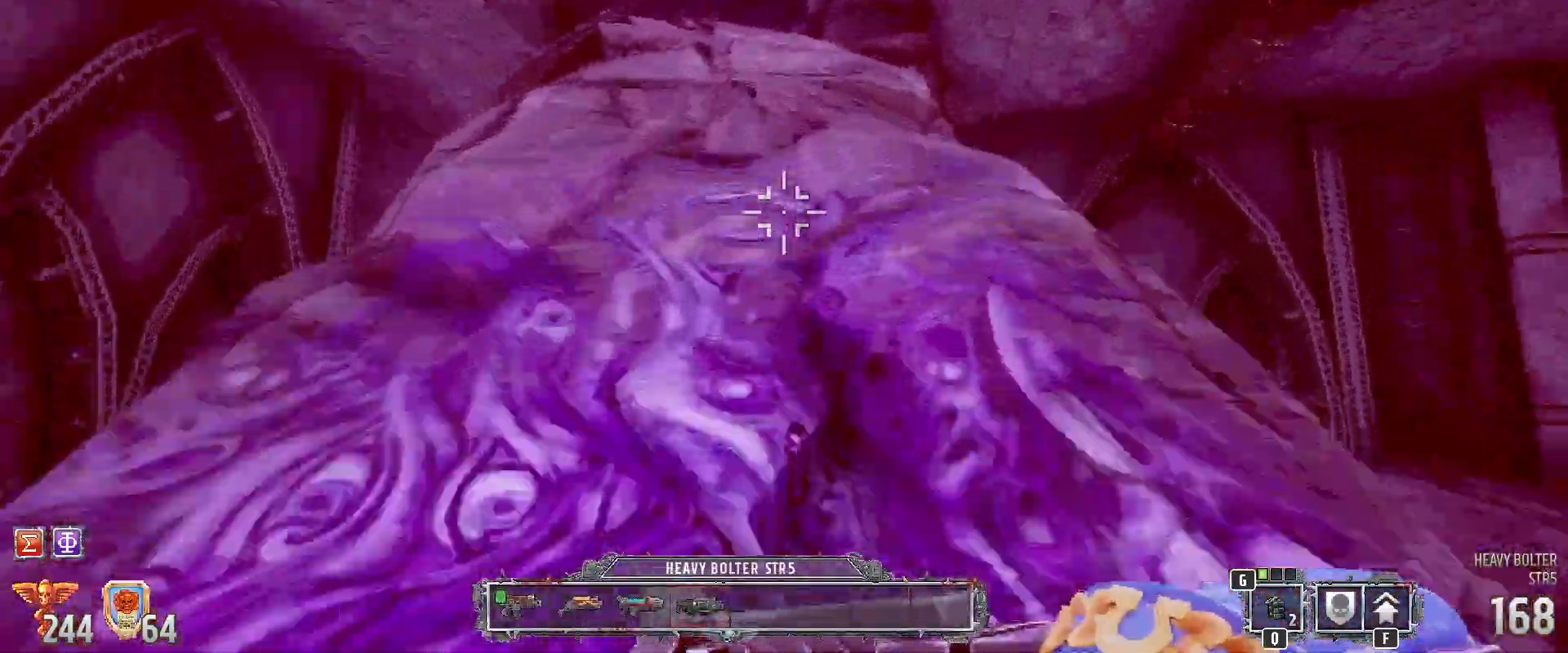
{"keys": ["a", "shift", "w"], "mouse": [], "events": [[450, "a", "down"]]}
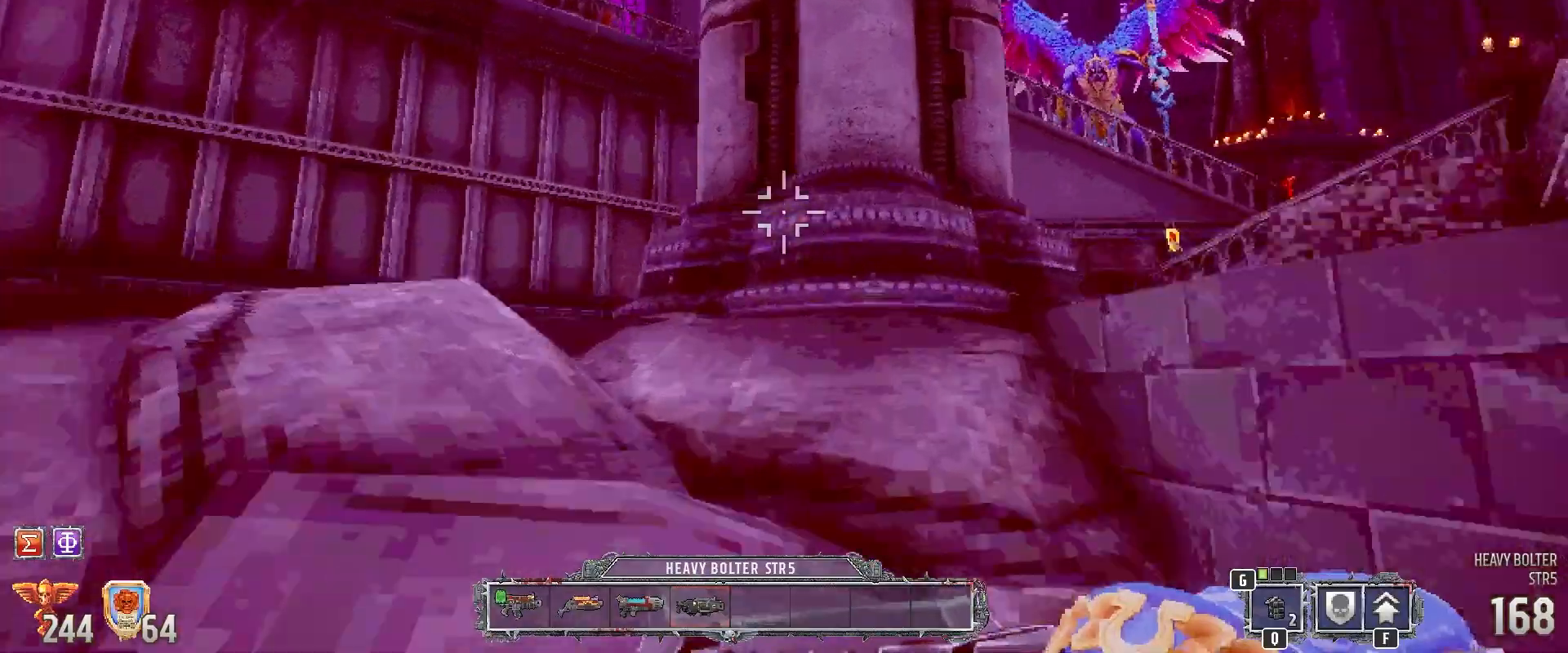
{"keys": ["w"], "mouse": [], "events": [[267, "a", "up"], [400, "shift", "up"]]}
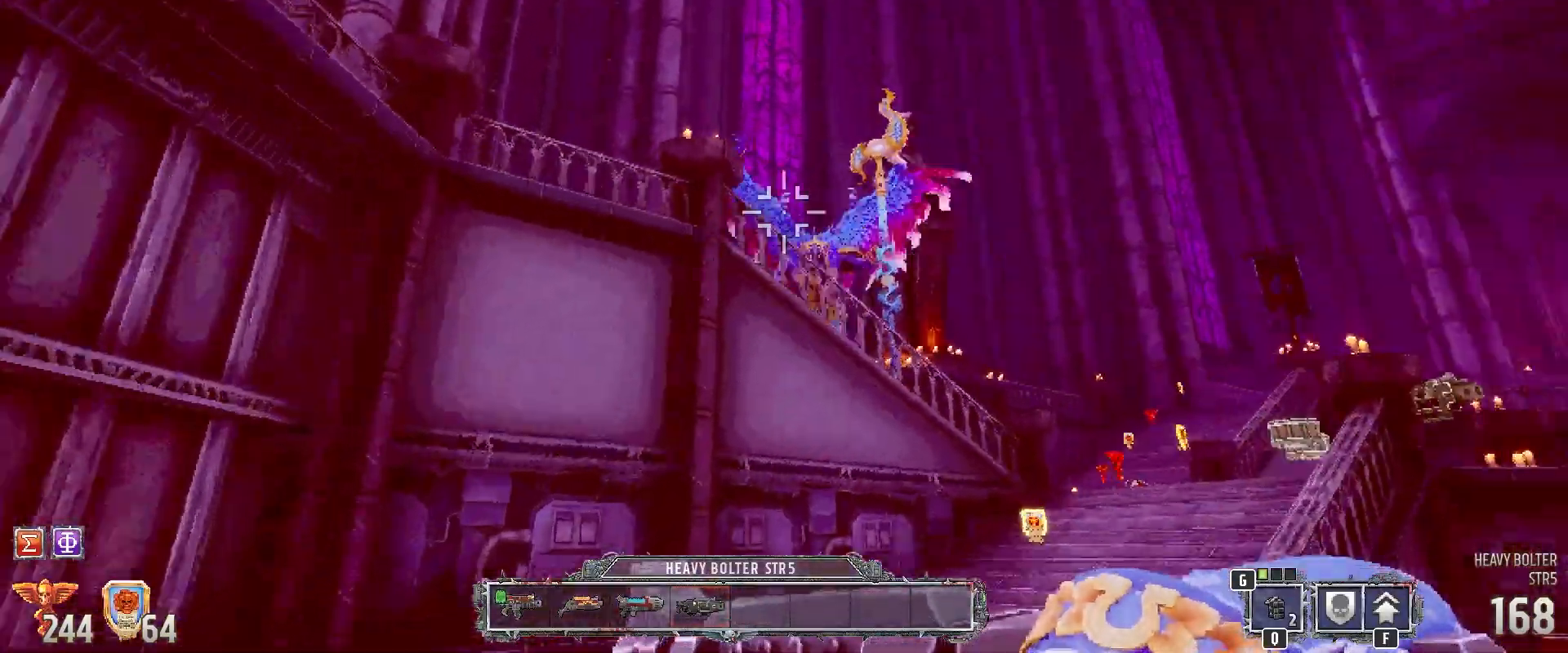
{"keys": [], "mouse": [], "events": [[167, "d", "down"], [167, "w", "up"], [267, "d", "up"], [300, "q", "down"], [433, "q", "up"]]}
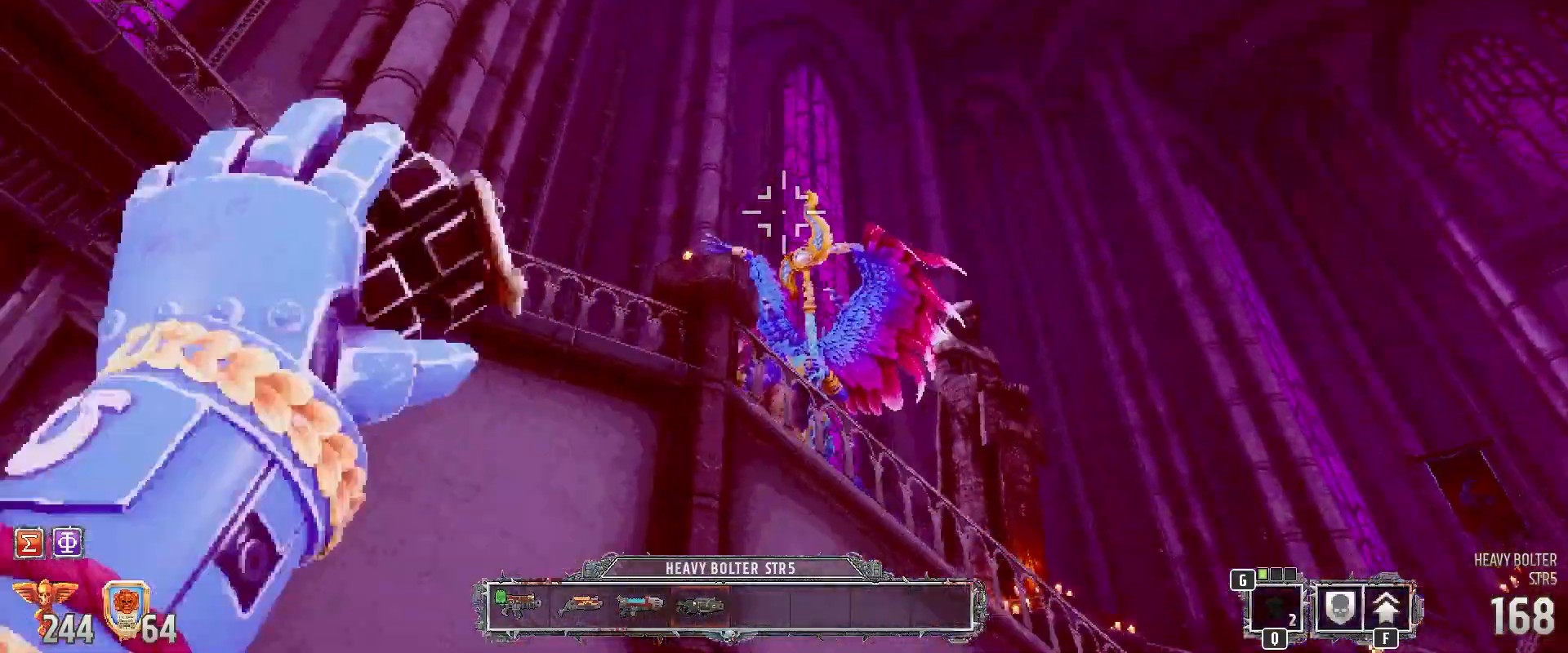
{"keys": [], "mouse": [], "events": [[33, "q", "down"], [117, "q", "up"]]}
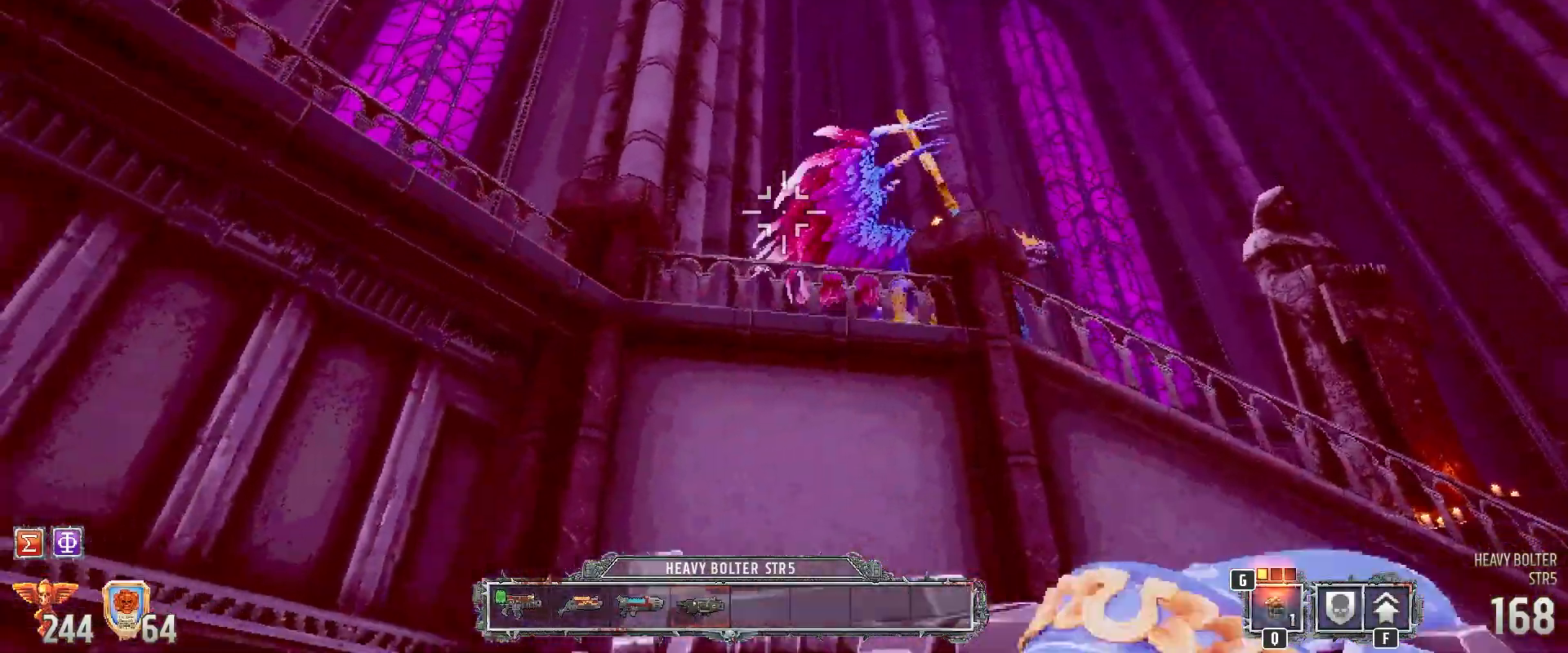
{"keys": [], "mouse": [], "events": [[67, "q", "down"], [117, "q", "up"], [250, "q", "down"], [283, "q", "up"], [383, "q", "down"], [483, "q", "up"]]}
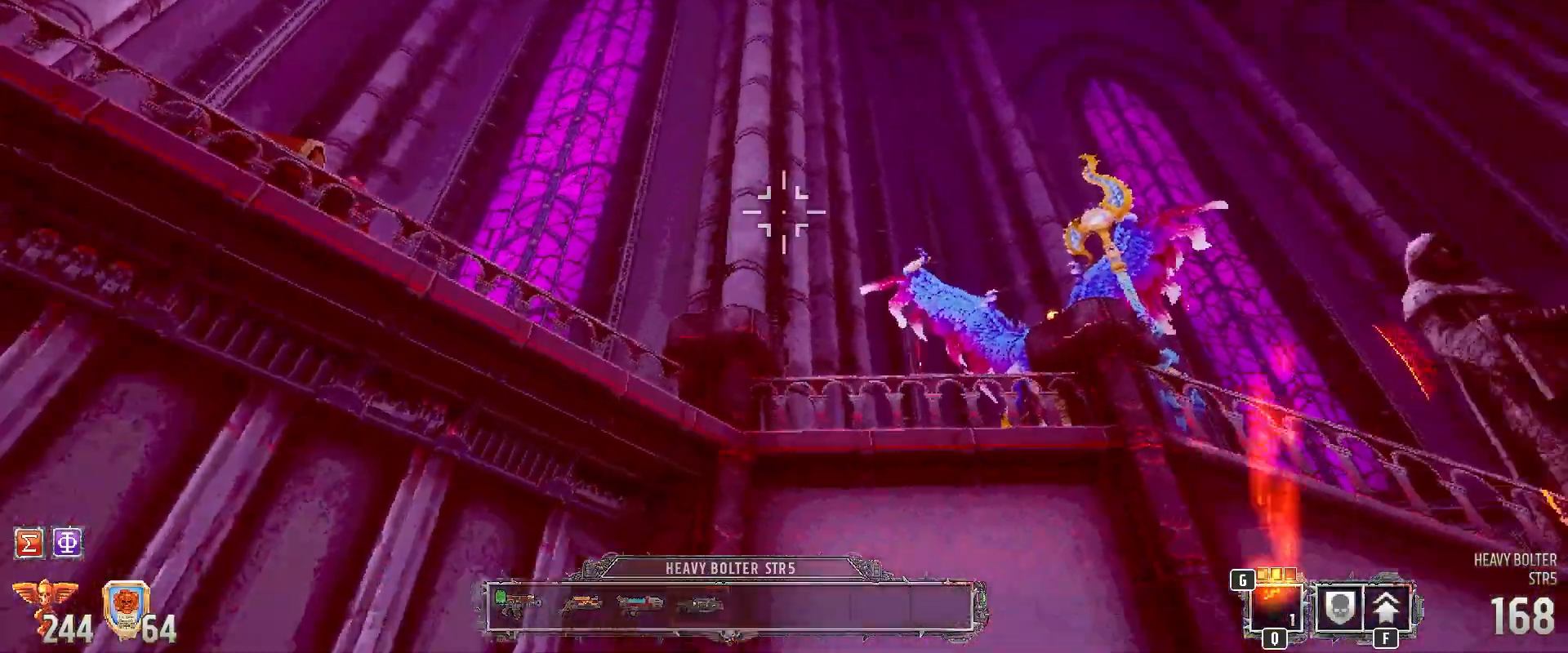
{"keys": [], "mouse": [], "events": [[67, "q", "down"], [150, "q", "up"], [250, "q", "down"], [333, "q", "up"], [433, "q", "down"], [467, "q", "up"]]}
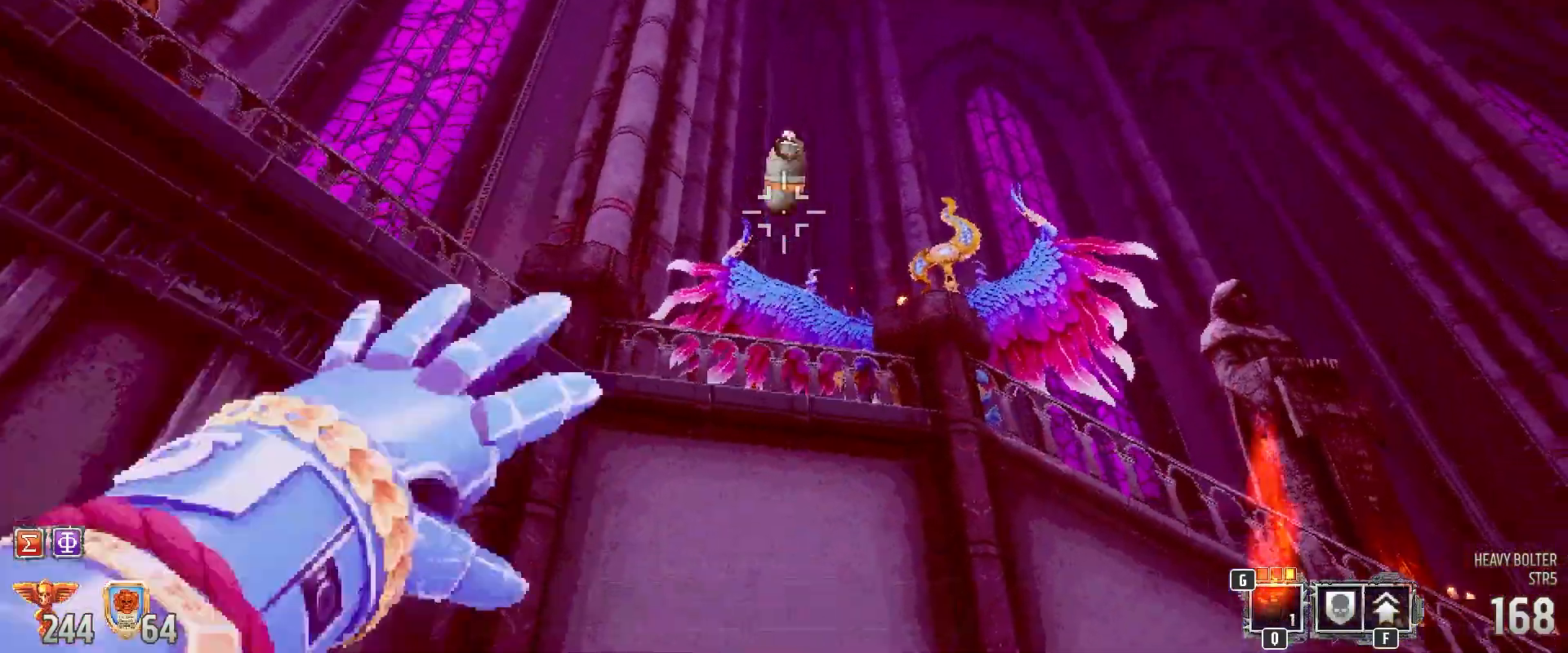
{"keys": ["q"], "mouse": [], "events": [[50, "q", "down"], [150, "q", "up"], [233, "q", "down"], [333, "q", "up"], [433, "q", "down"]]}
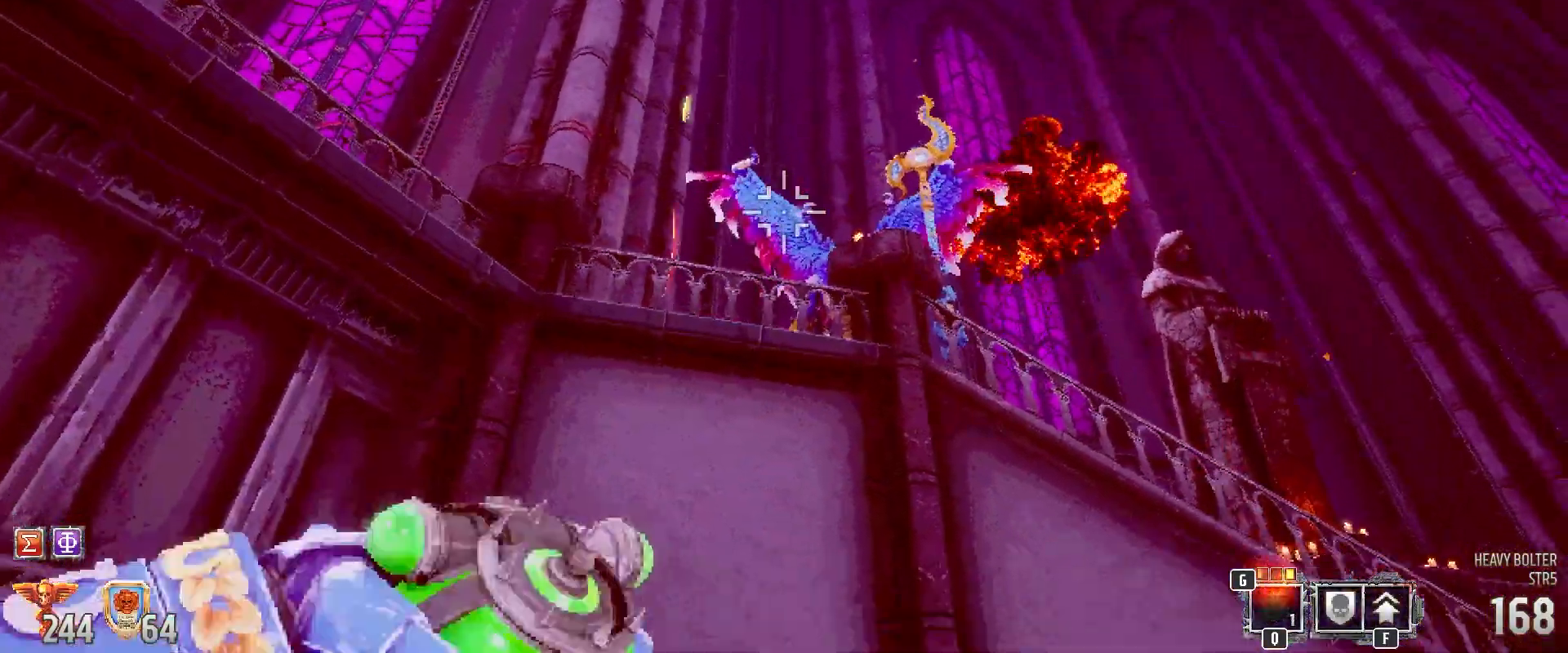
{"keys": [], "mouse": [], "events": [[17, "q", "up"], [100, "q", "down"], [150, "q", "up"], [233, "q", "down"], [333, "q", "up"], [417, "q", "down"], [500, "q", "up"]]}
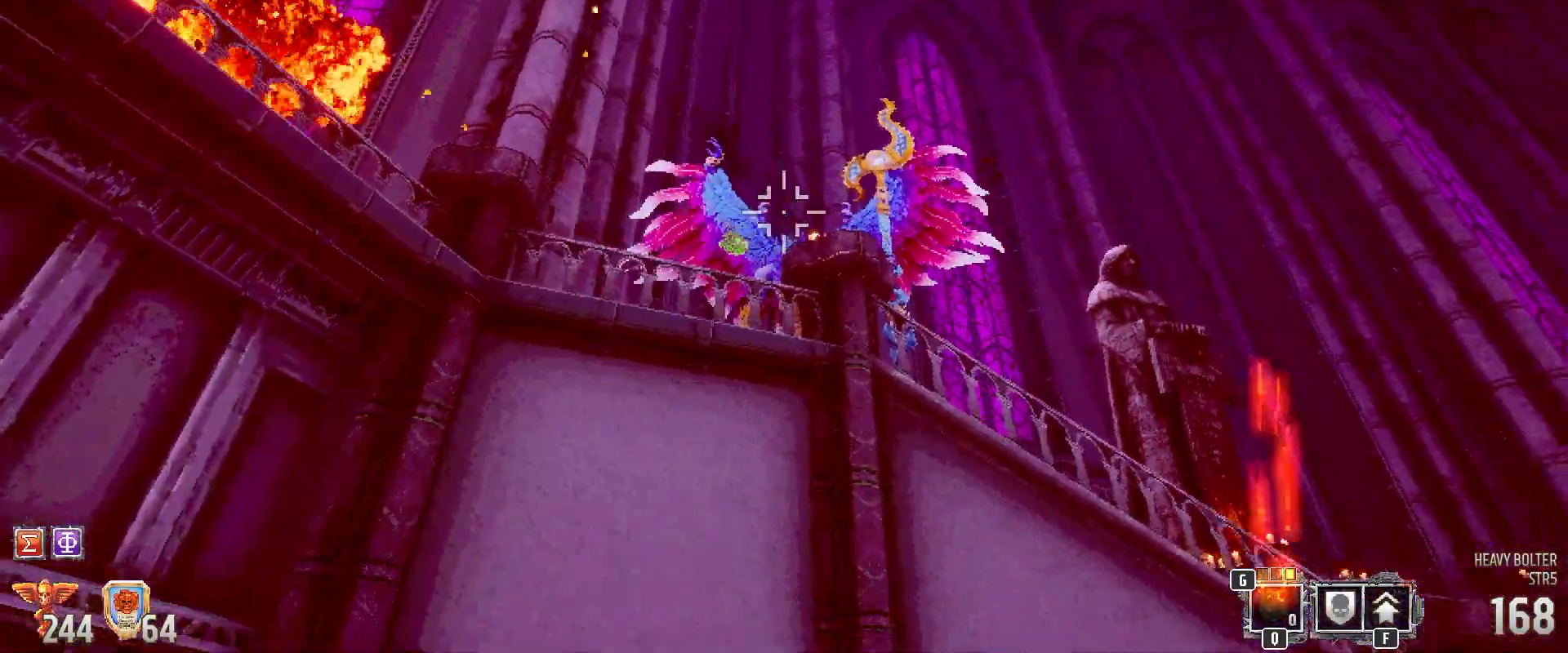
{"keys": ["q"], "mouse": [], "events": [[100, "q", "down"], [200, "q", "up"], [283, "q", "down"], [367, "q", "up"], [450, "q", "down"]]}
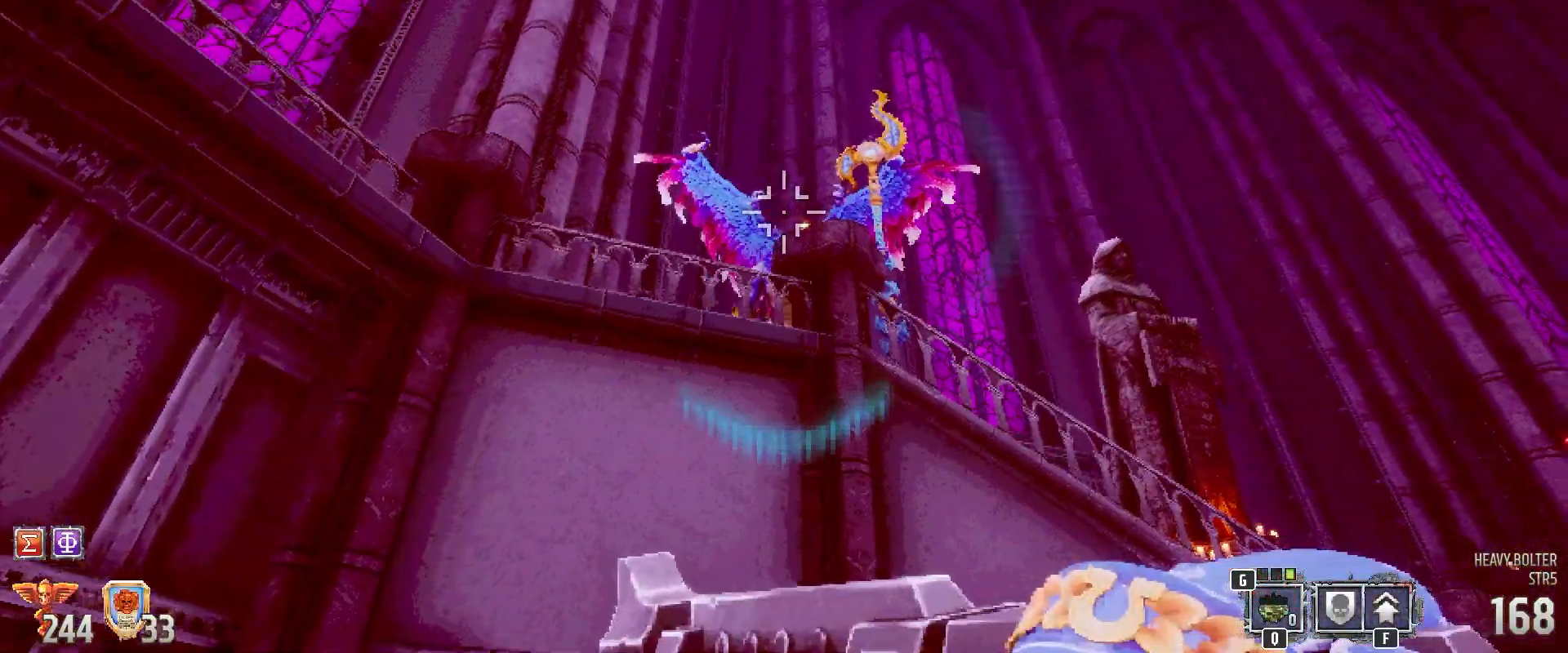
{"keys": ["a"], "mouse": ["left"], "events": [[50, "q", "up"], [100, "q", "down"], [233, "q", "up"], [267, "a", "down"], [367, "mouse_left", "down"]]}
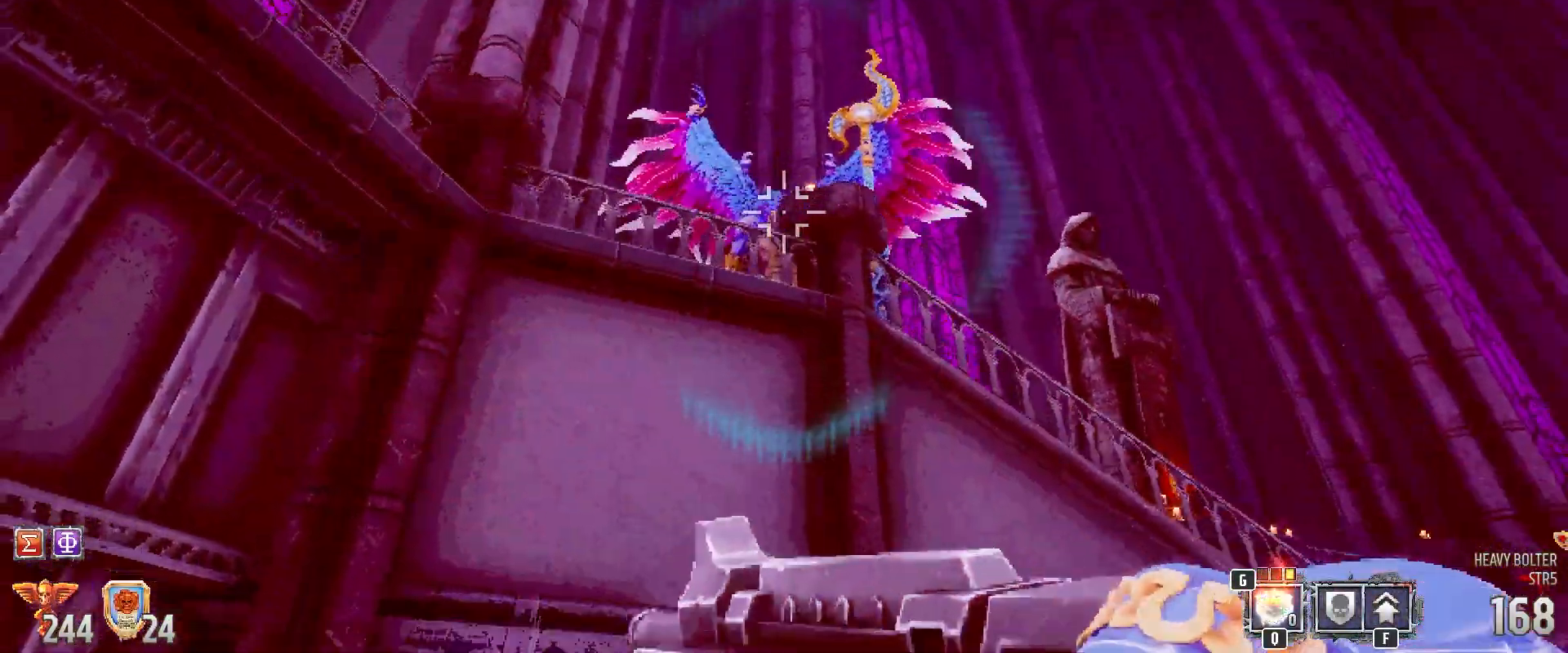
{"keys": ["a", "s"], "mouse": ["left"], "events": [[117, "s", "down"], [167, "a", "up"], [450, "a", "down"]]}
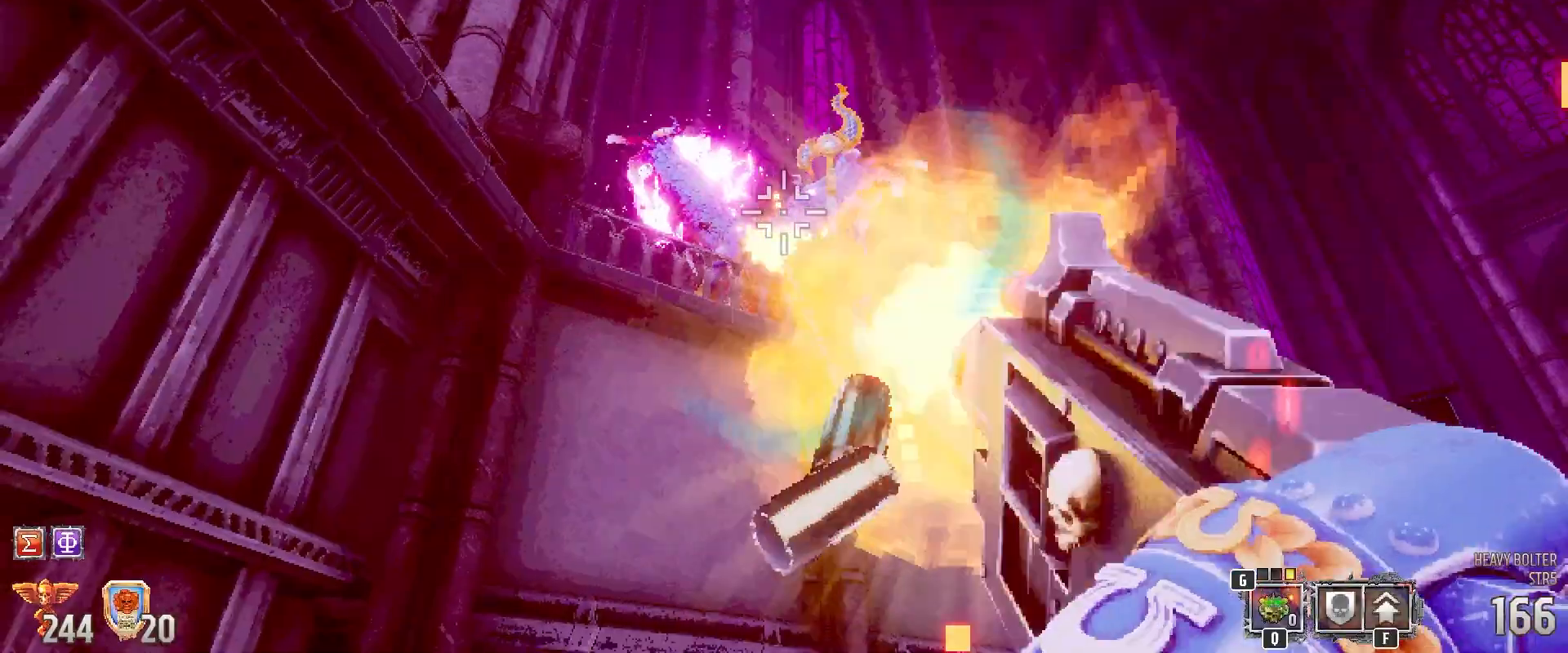
{"keys": [], "mouse": ["left"], "events": [[167, "s", "up"], [267, "a", "up"]]}
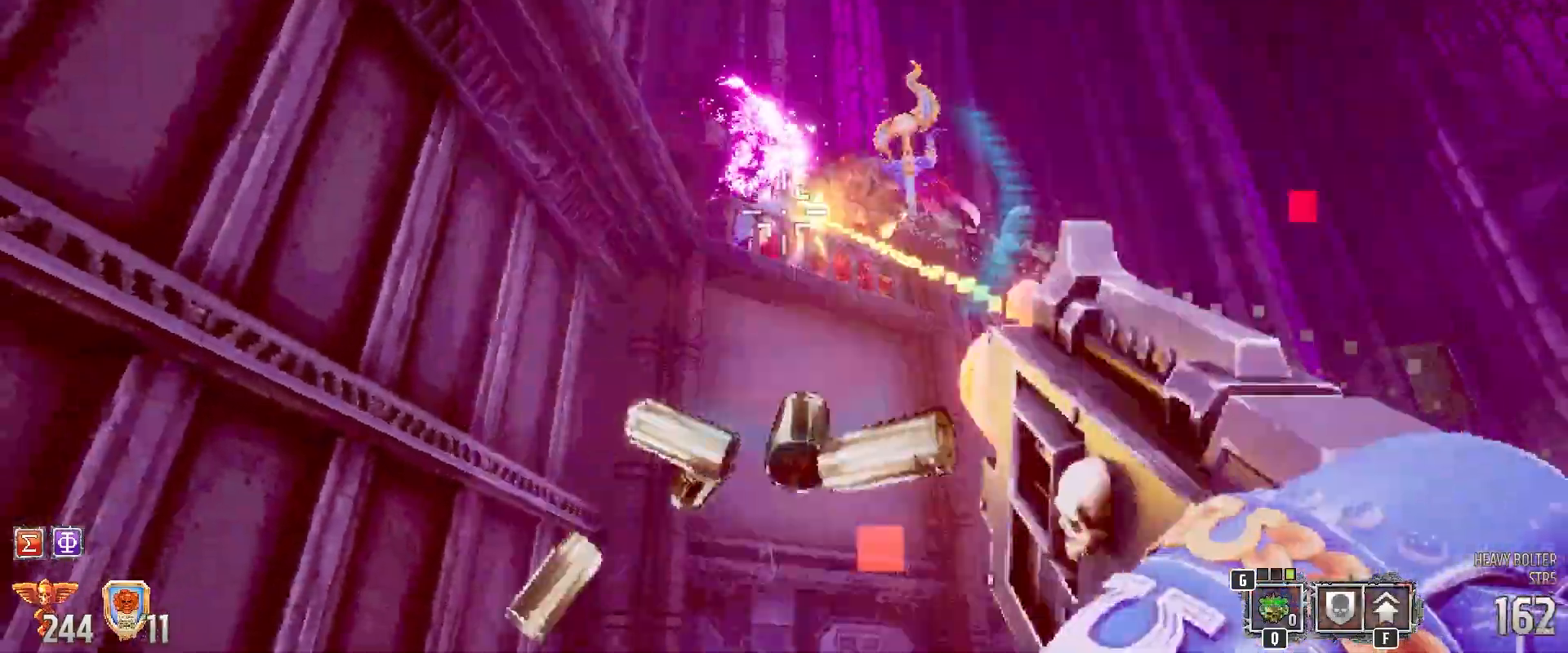
{"keys": [], "mouse": ["left"], "events": [[133, "s", "down"], [483, "s", "up"]]}
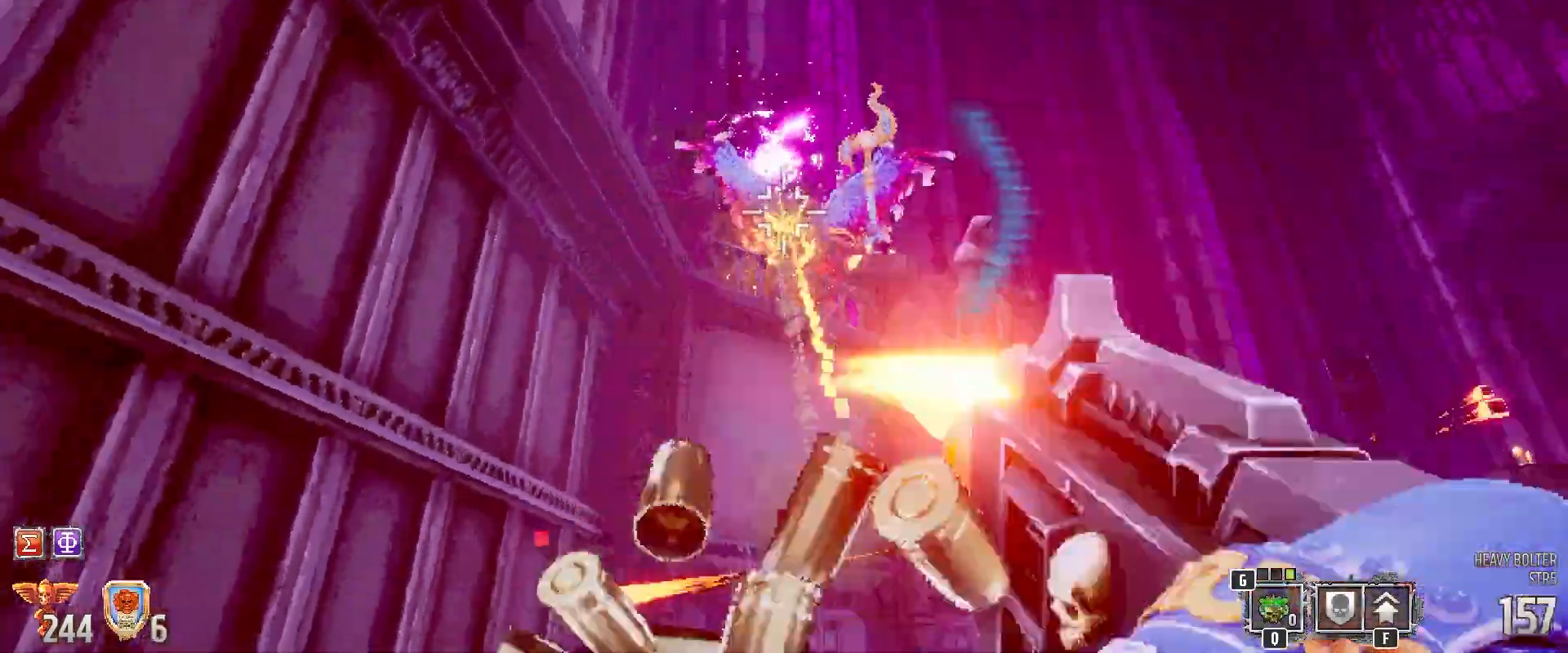
{"keys": [], "mouse": ["left"], "events": []}
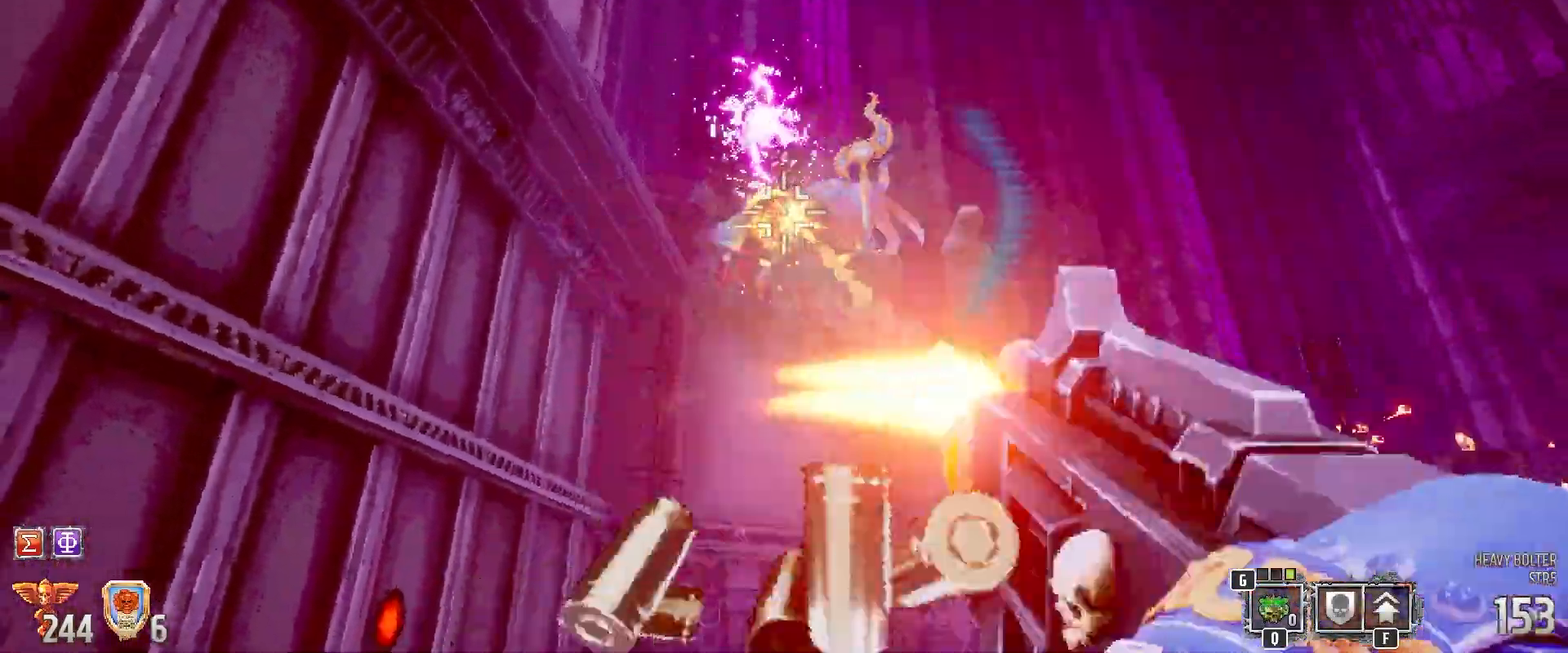
{"keys": [], "mouse": ["left"], "events": []}
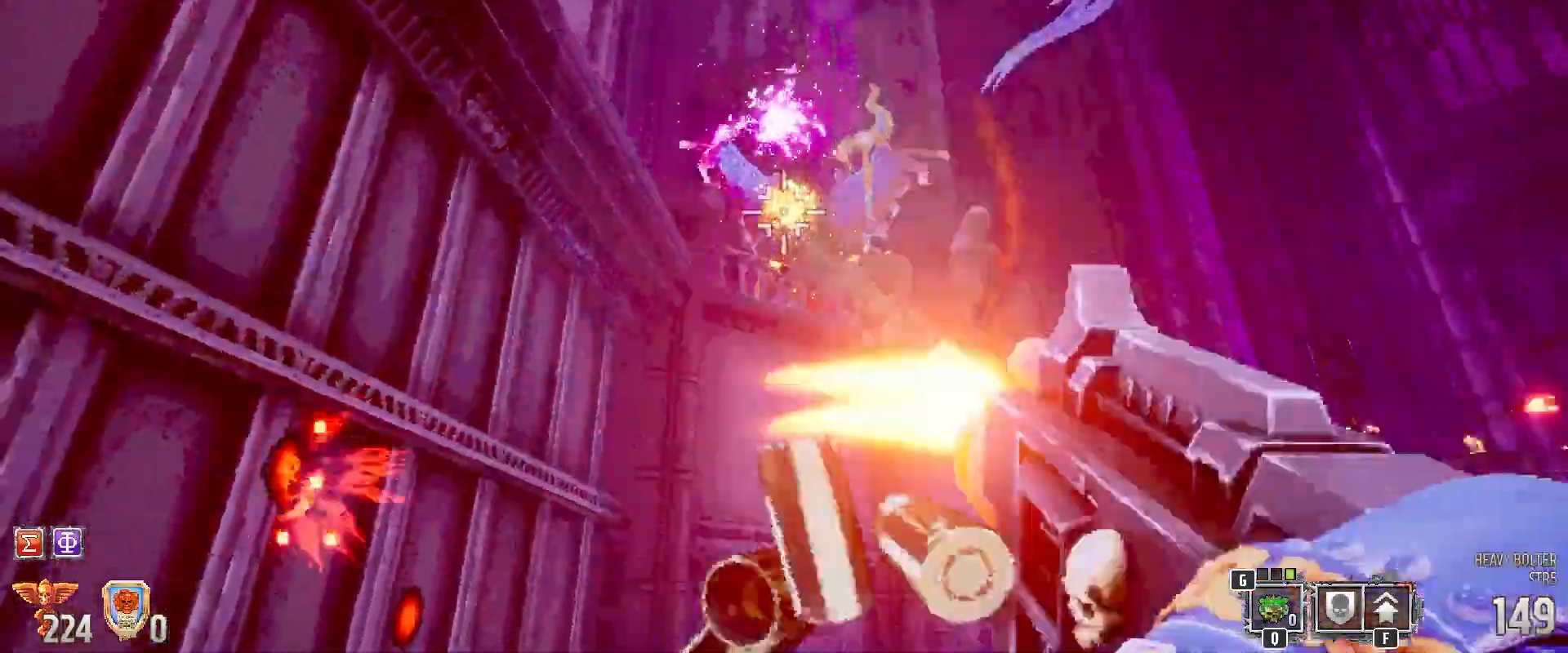
{"keys": [], "mouse": ["left"], "events": []}
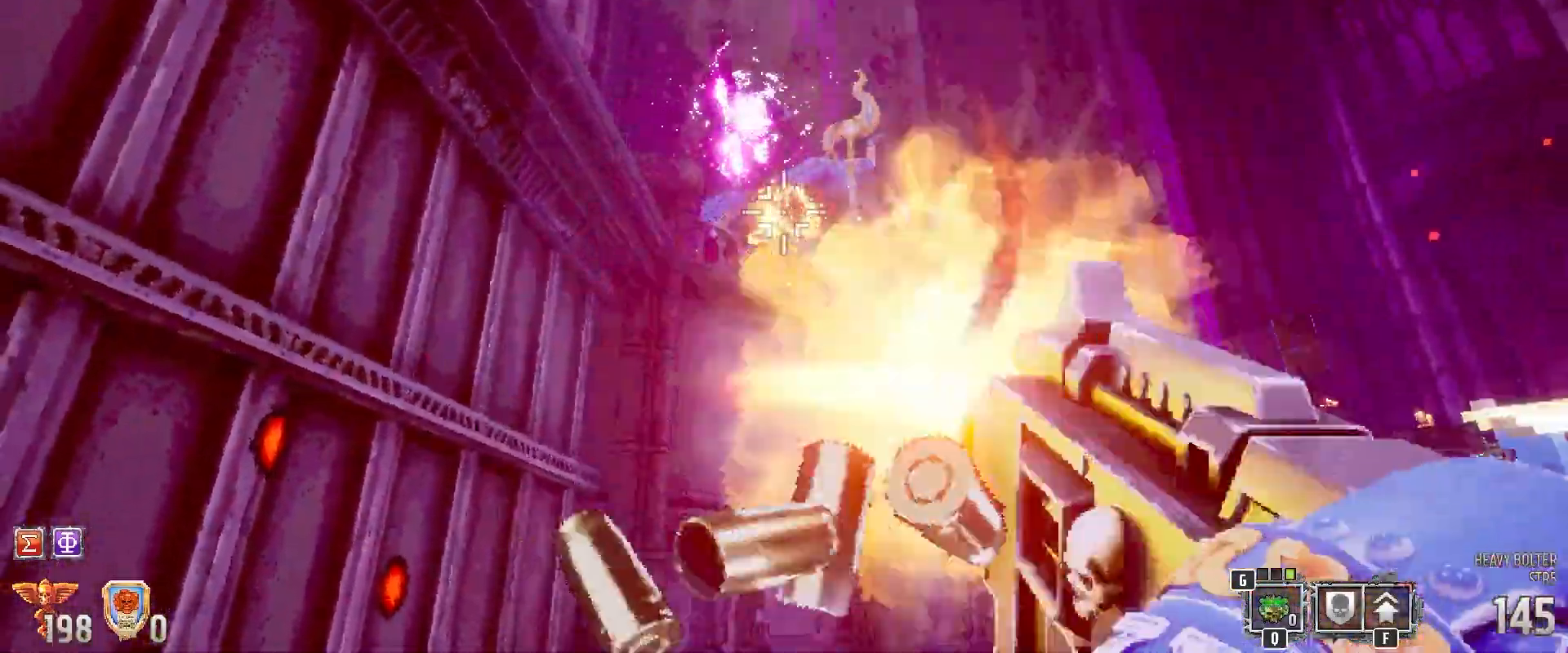
{"keys": [], "mouse": ["left"], "events": []}